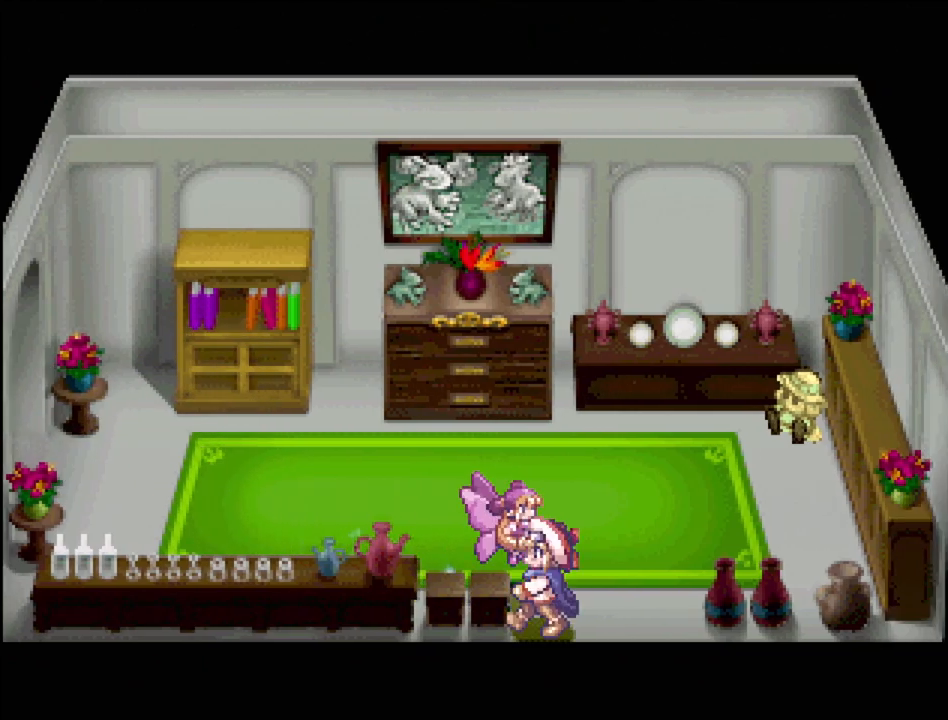
Gameplay with a controller (PlayStation layout); each line is a JSON object with the inputs held at the frame after it. "events" lists button and stick changes between this image and that frame as [ms after this image, input, new state], when the widget could be followed in between. Not read: L3 R3.
{"buttons": ["DPAD_UP"], "events": [[67, "DPAD_UP", "down"], [100, "DPAD_LEFT", "up"], [100, "TRIANGLE", "down"], [200, "DPAD_LEFT", "down"], [350, "DPAD_LEFT", "up"], [433, "TRIANGLE", "up"]]}
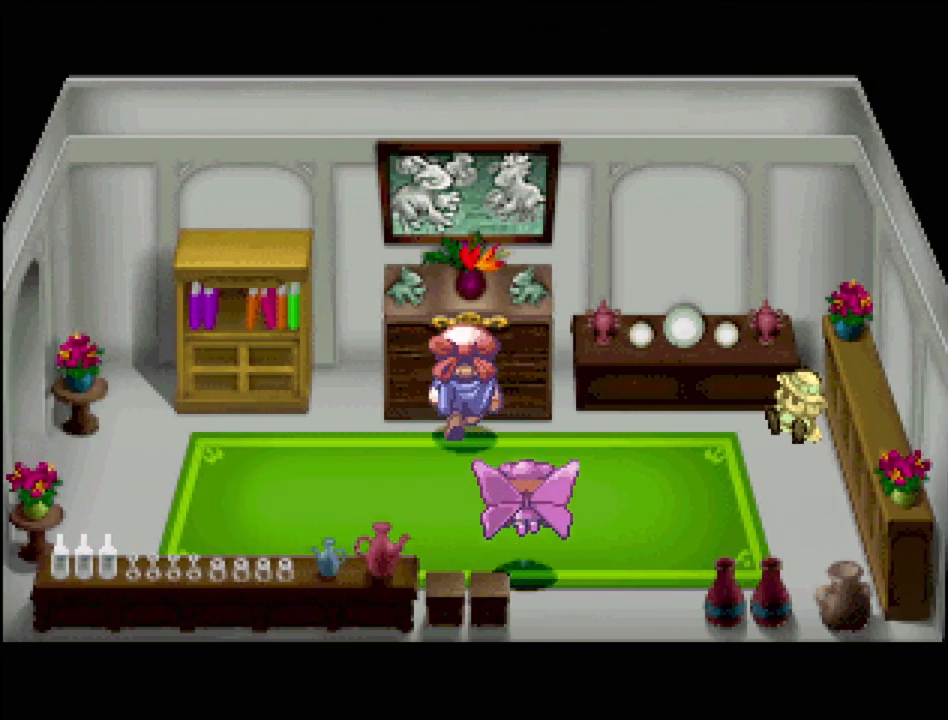
{"buttons": [], "events": [[50, "CROSS", "down"], [50, "DPAD_UP", "up"], [183, "CROSS", "up"]]}
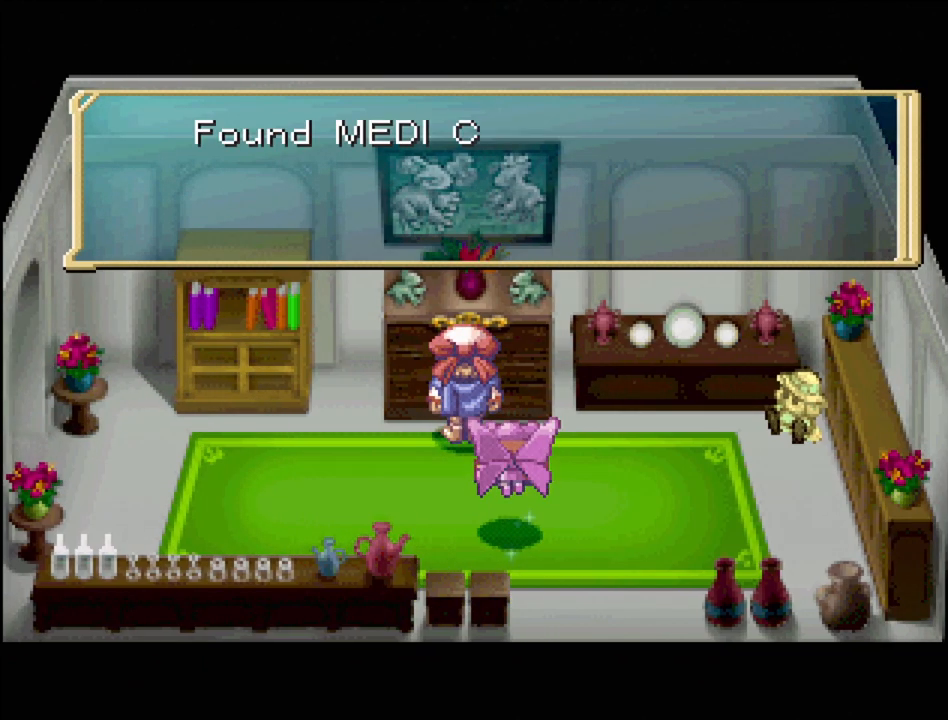
{"buttons": ["CROSS"], "events": [[400, "CROSS", "down"]]}
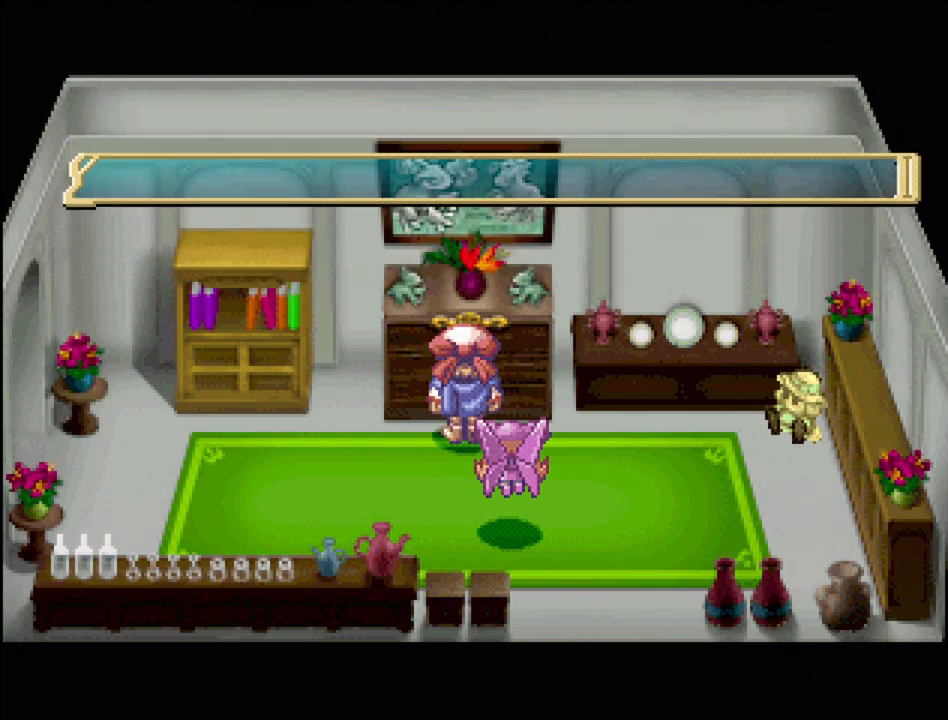
{"buttons": ["DPAD_RIGHT"], "events": [[50, "CROSS", "up"], [67, "DPAD_RIGHT", "down"], [117, "TRIANGLE", "down"], [483, "TRIANGLE", "up"]]}
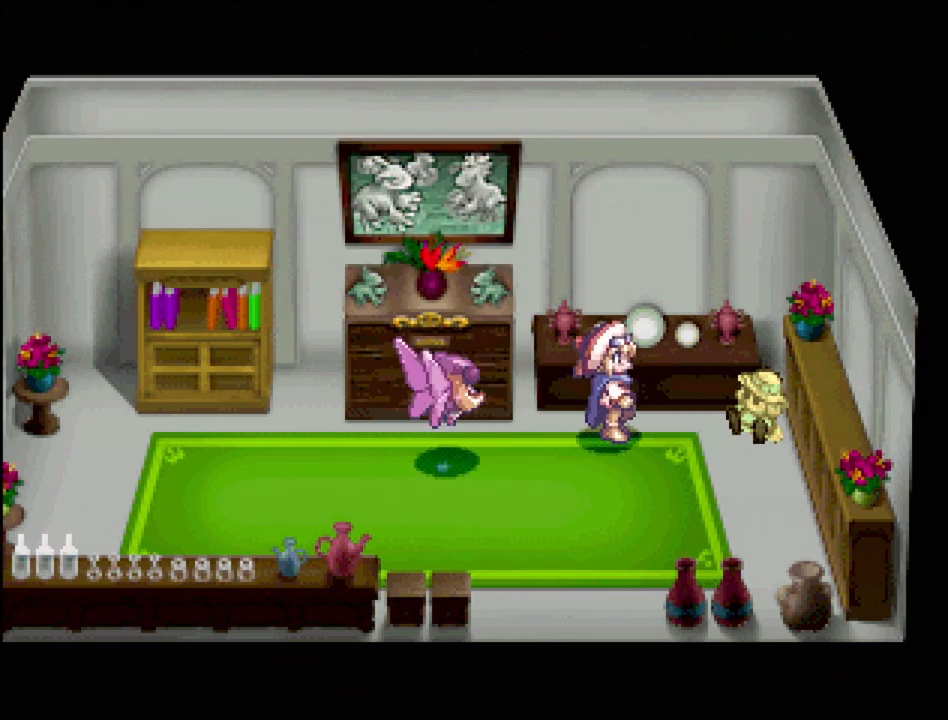
{"buttons": [], "events": [[33, "DPAD_UP", "down"], [67, "DPAD_RIGHT", "up"], [133, "CROSS", "down"], [183, "DPAD_UP", "up"], [267, "CROSS", "up"]]}
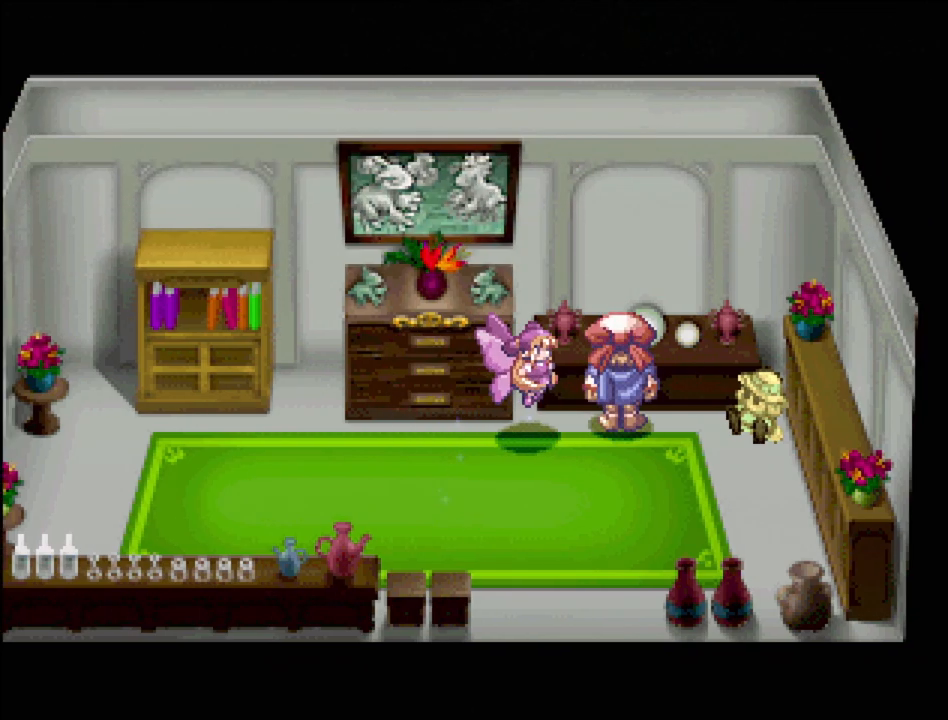
{"buttons": [], "events": [[100, "DPAD_RIGHT", "down"], [333, "DPAD_RIGHT", "up"], [350, "CROSS", "down"], [483, "CROSS", "up"]]}
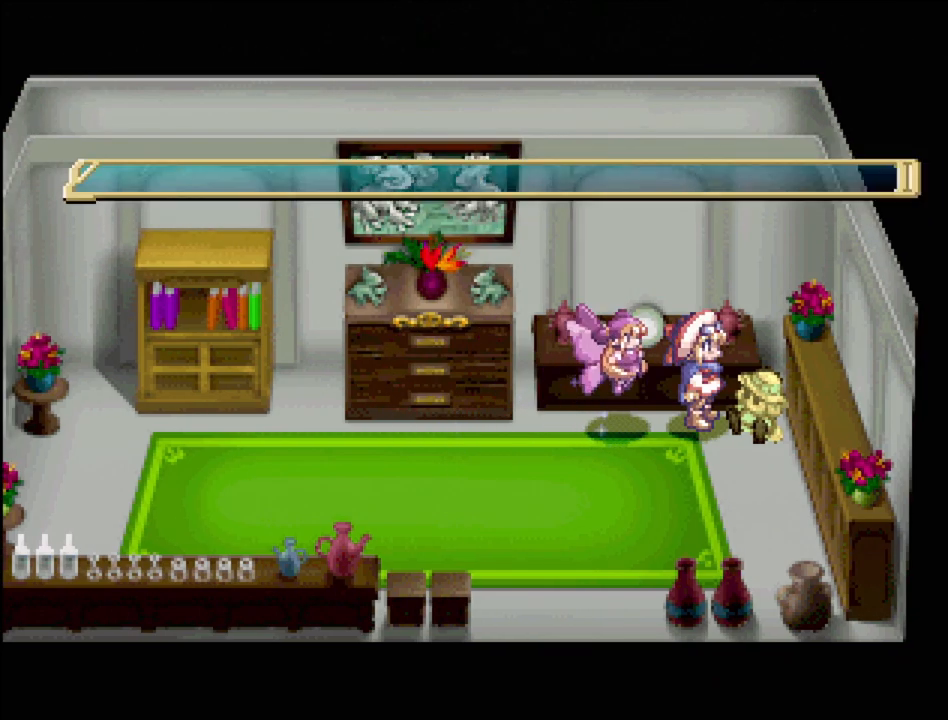
{"buttons": [], "events": []}
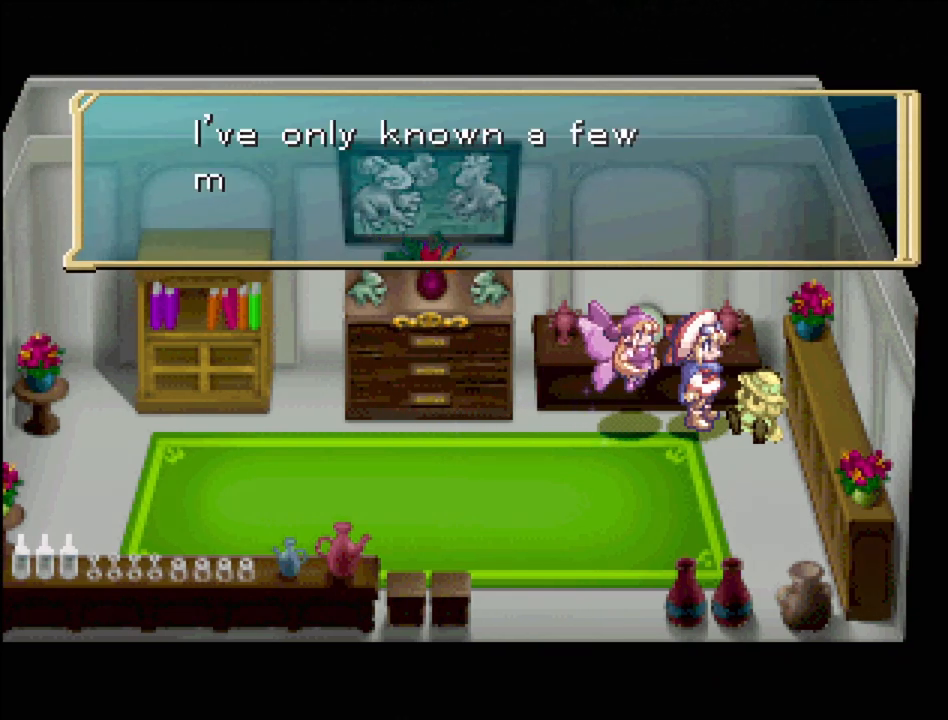
{"buttons": [], "events": []}
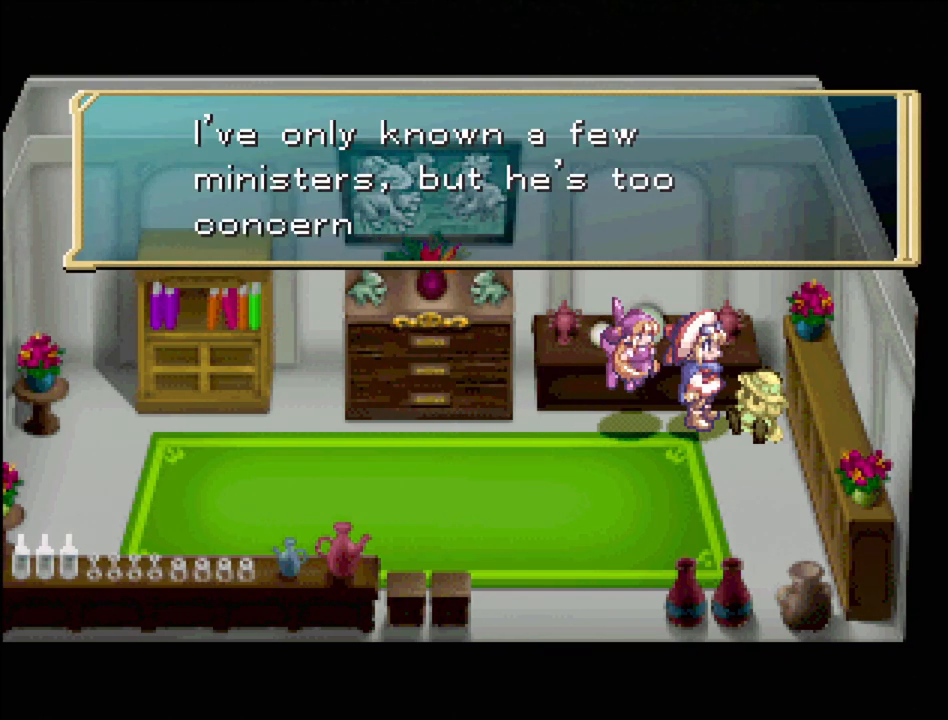
{"buttons": [], "events": []}
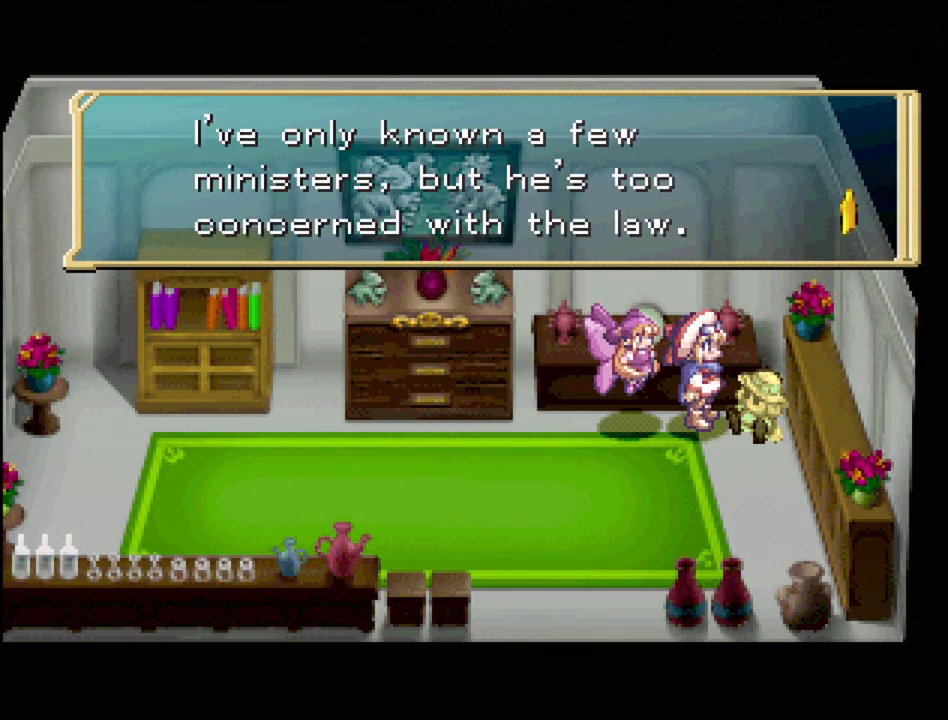
{"buttons": [], "events": []}
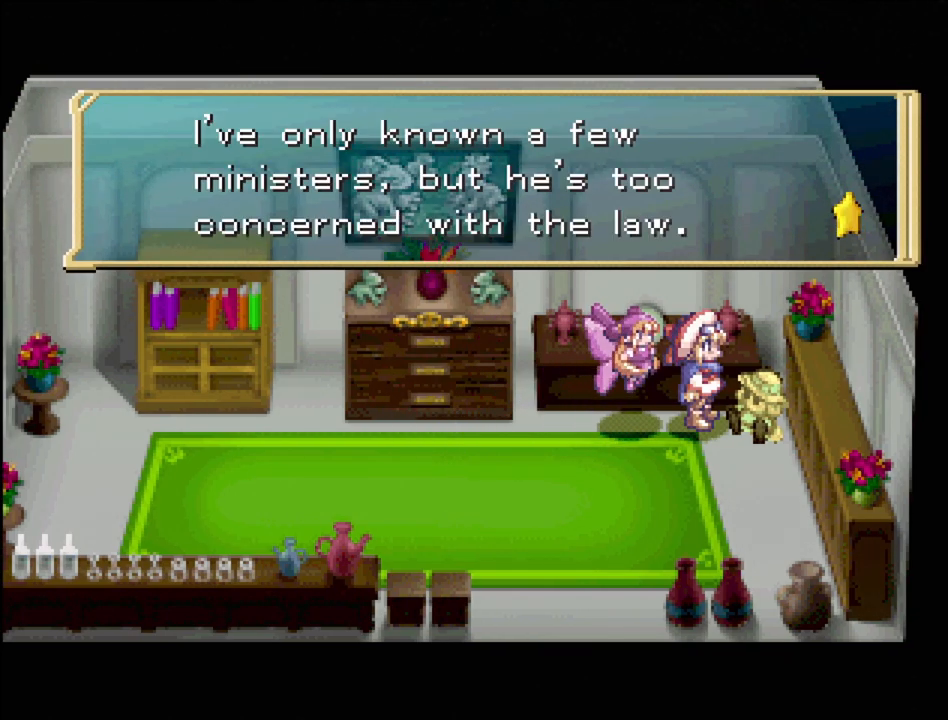
{"buttons": [], "events": [[217, "CROSS", "down"], [467, "CROSS", "up"]]}
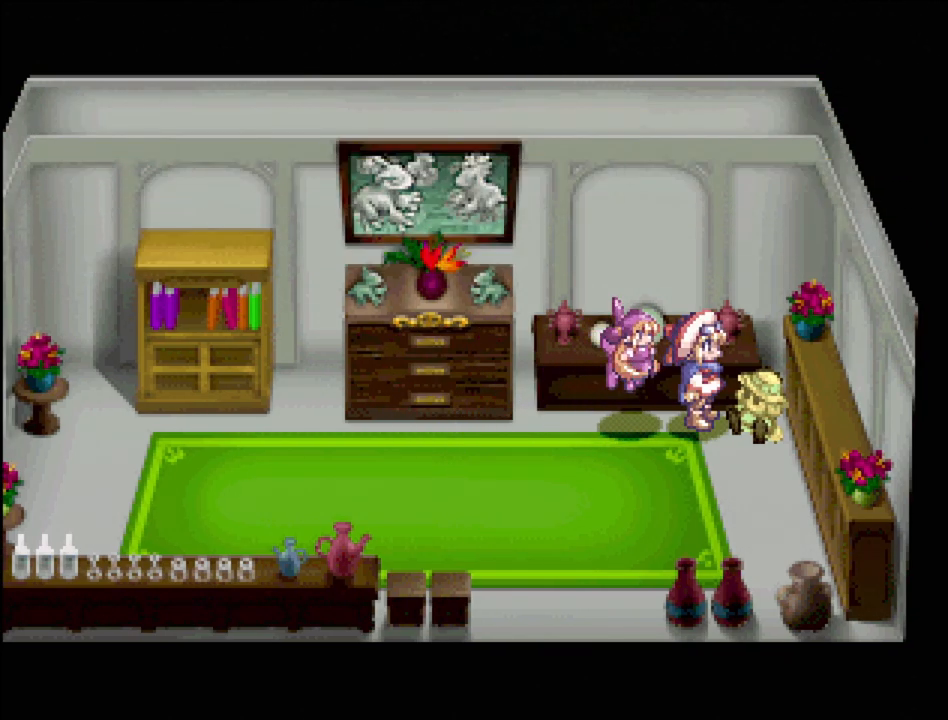
{"buttons": ["TRIANGLE", "DPAD_DOWN", "DPAD_RIGHT"], "events": [[317, "DPAD_DOWN", "down"], [350, "TRIANGLE", "down"], [467, "DPAD_RIGHT", "down"]]}
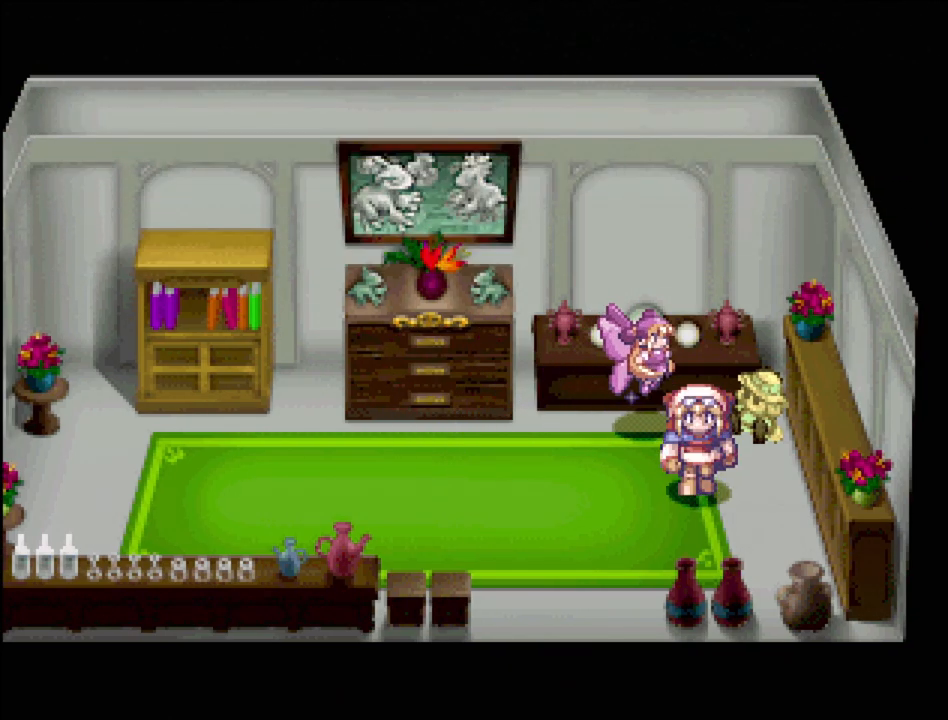
{"buttons": [], "events": [[17, "DPAD_DOWN", "up"], [133, "TRIANGLE", "up"], [267, "DPAD_RIGHT", "up"], [283, "CROSS", "down"], [450, "CROSS", "up"]]}
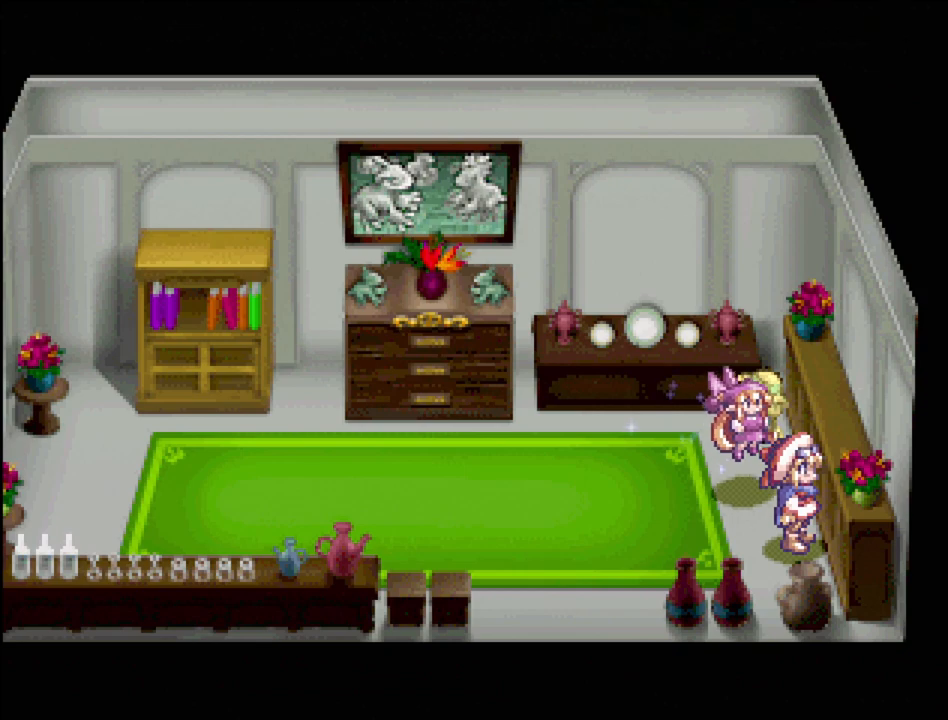
{"buttons": ["DPAD_DOWN", "DPAD_RIGHT"], "events": [[167, "DPAD_LEFT", "down"], [267, "DPAD_DOWN", "down"], [283, "DPAD_LEFT", "up"], [367, "DPAD_RIGHT", "down"]]}
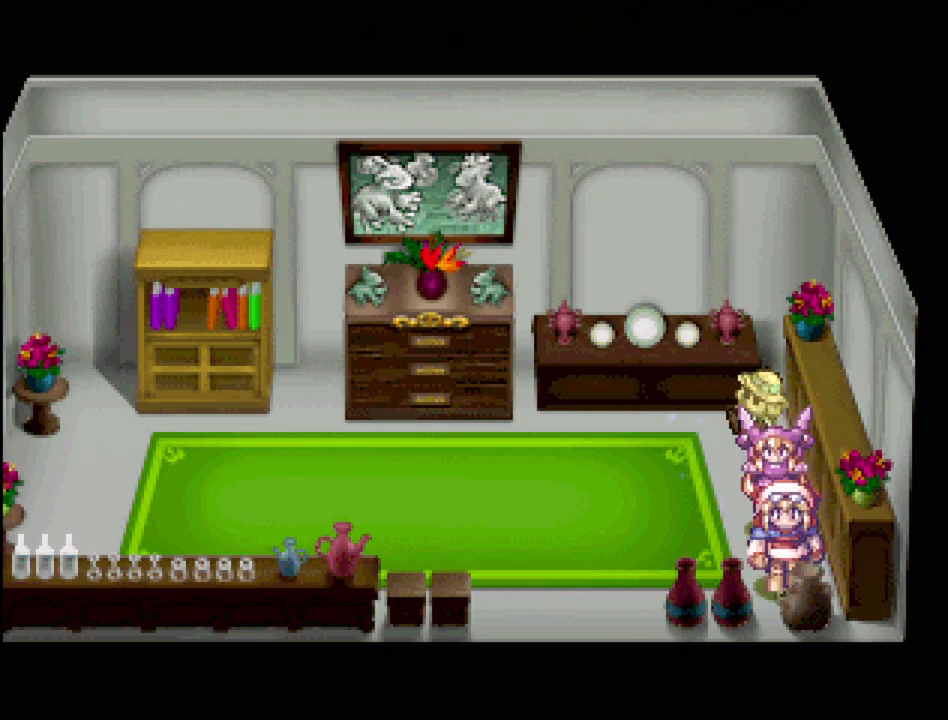
{"buttons": [], "events": [[100, "DPAD_RIGHT", "up"], [150, "DPAD_DOWN", "up"], [183, "DPAD_DOWN", "down"], [267, "DPAD_DOWN", "up"], [300, "CROSS", "down"], [433, "CROSS", "up"]]}
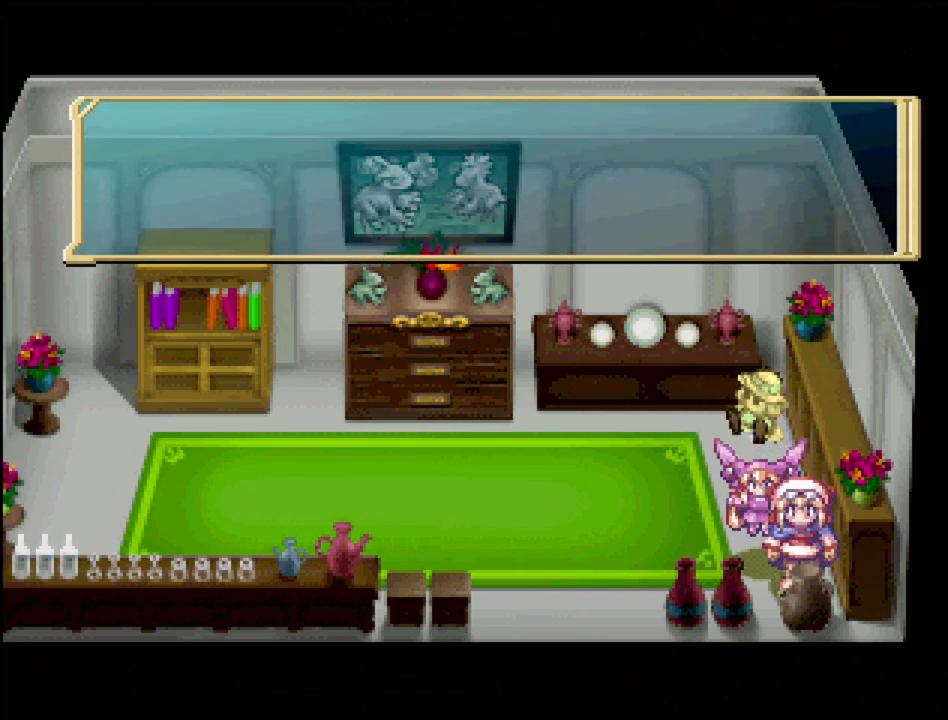
{"buttons": [], "events": [[83, "DPAD_LEFT", "down"], [183, "DPAD_LEFT", "up"]]}
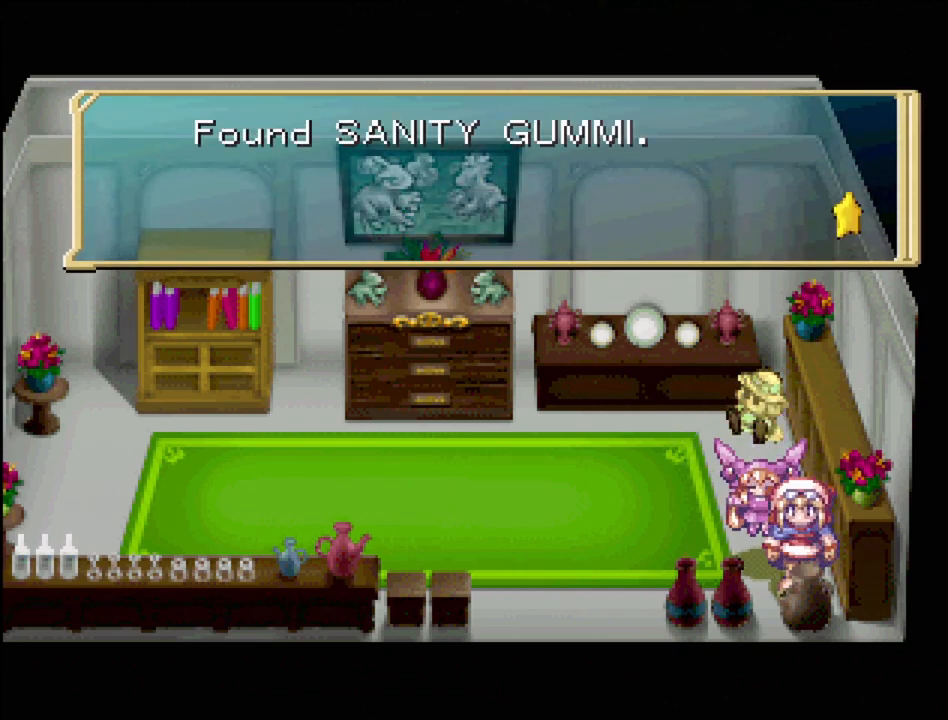
{"buttons": ["DPAD_LEFT"], "events": [[450, "DPAD_LEFT", "down"]]}
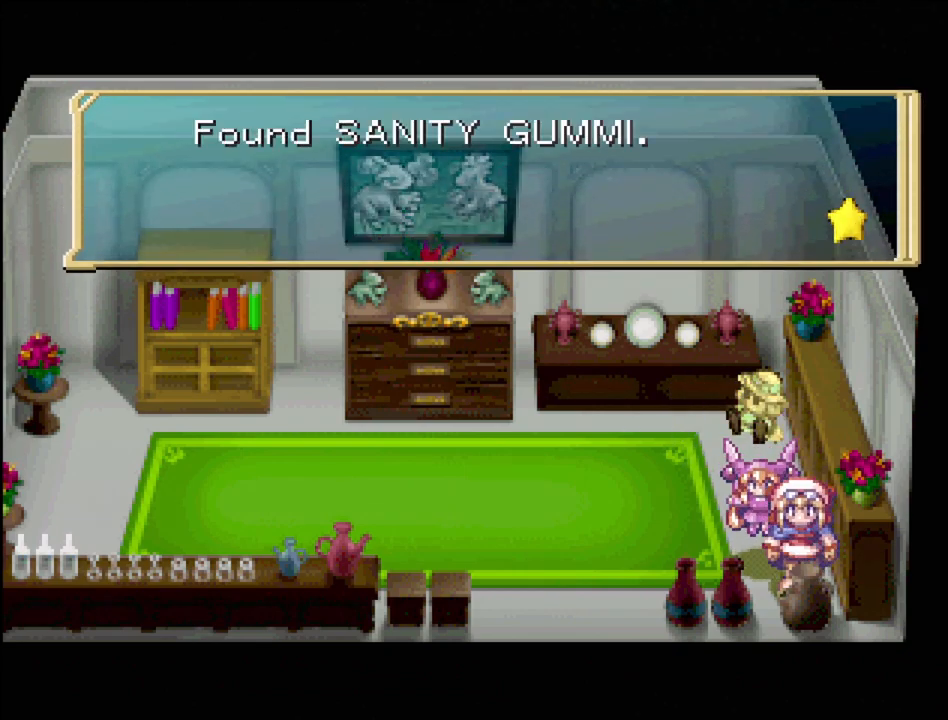
{"buttons": [], "events": [[200, "DPAD_LEFT", "up"], [317, "CROSS", "down"], [433, "CROSS", "up"]]}
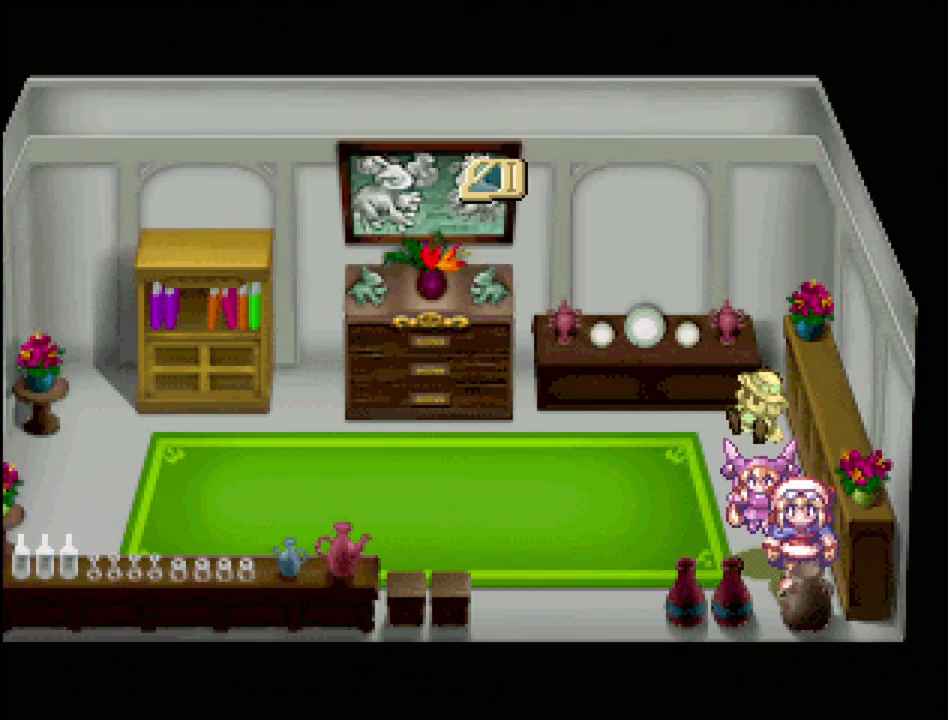
{"buttons": [], "events": [[133, "DPAD_LEFT", "down"], [383, "DPAD_LEFT", "up"]]}
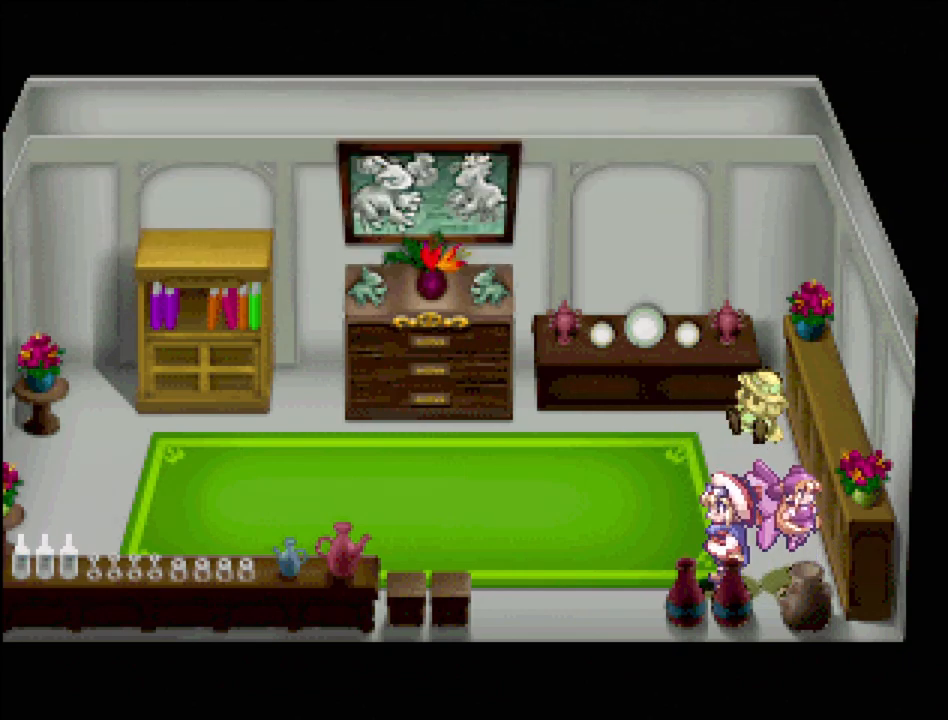
{"buttons": ["DPAD_LEFT"], "events": [[17, "DPAD_DOWN", "down"], [133, "DPAD_DOWN", "up"], [150, "CROSS", "down"], [283, "CROSS", "up"], [400, "DPAD_LEFT", "down"]]}
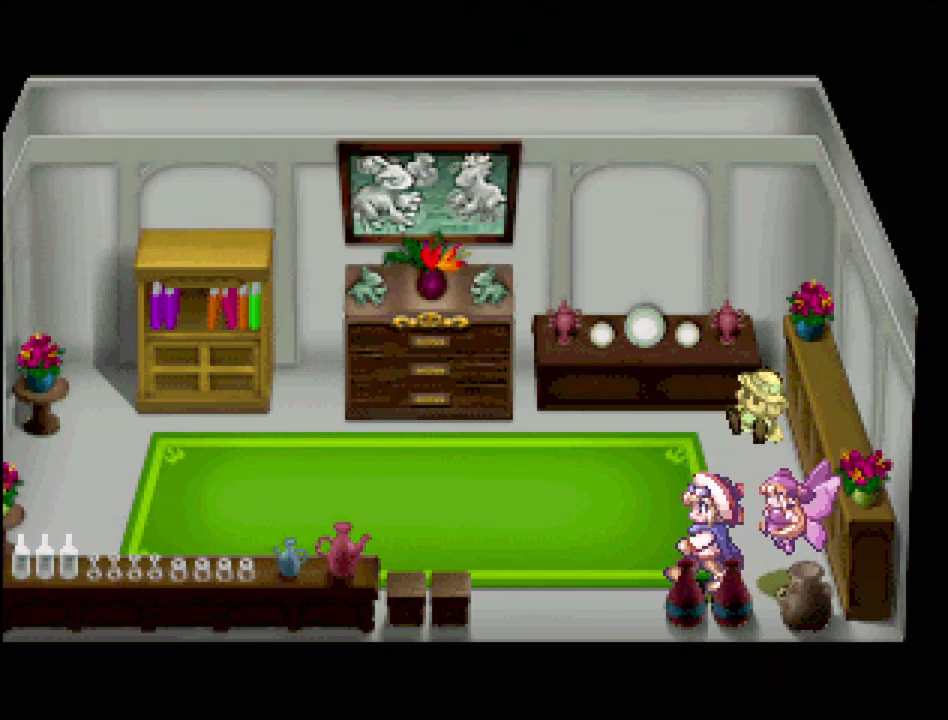
{"buttons": [], "events": [[33, "DPAD_LEFT", "up"], [183, "DPAD_DOWN", "down"], [300, "DPAD_DOWN", "up"], [367, "CROSS", "down"], [483, "CROSS", "up"]]}
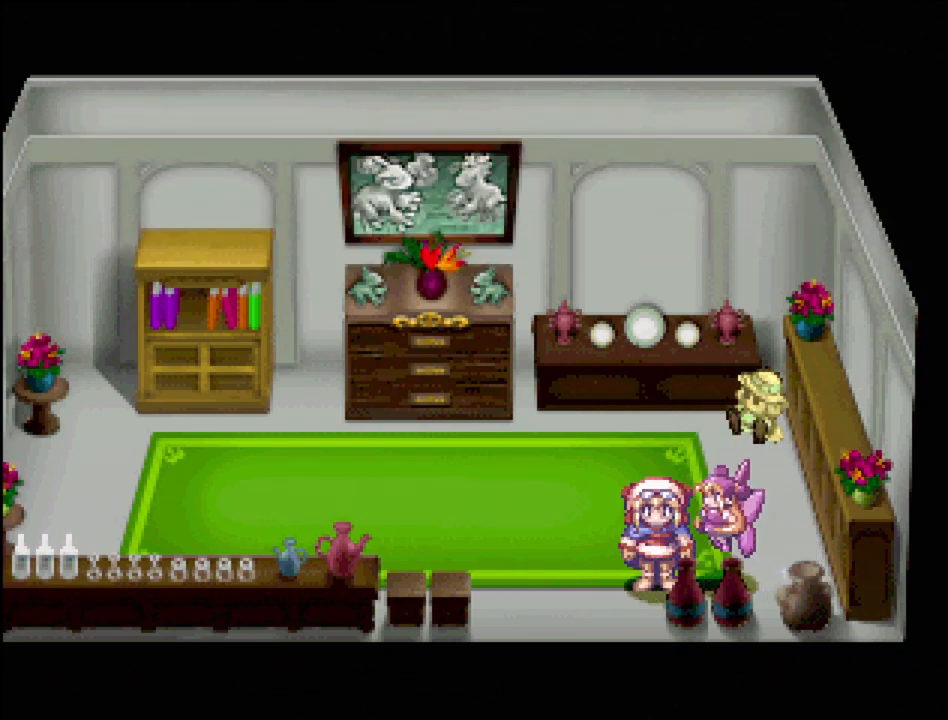
{"buttons": ["TRIANGLE", "DPAD_UP", "DPAD_LEFT"], "events": [[267, "TRIANGLE", "down"], [283, "DPAD_LEFT", "down"], [283, "DPAD_UP", "down"]]}
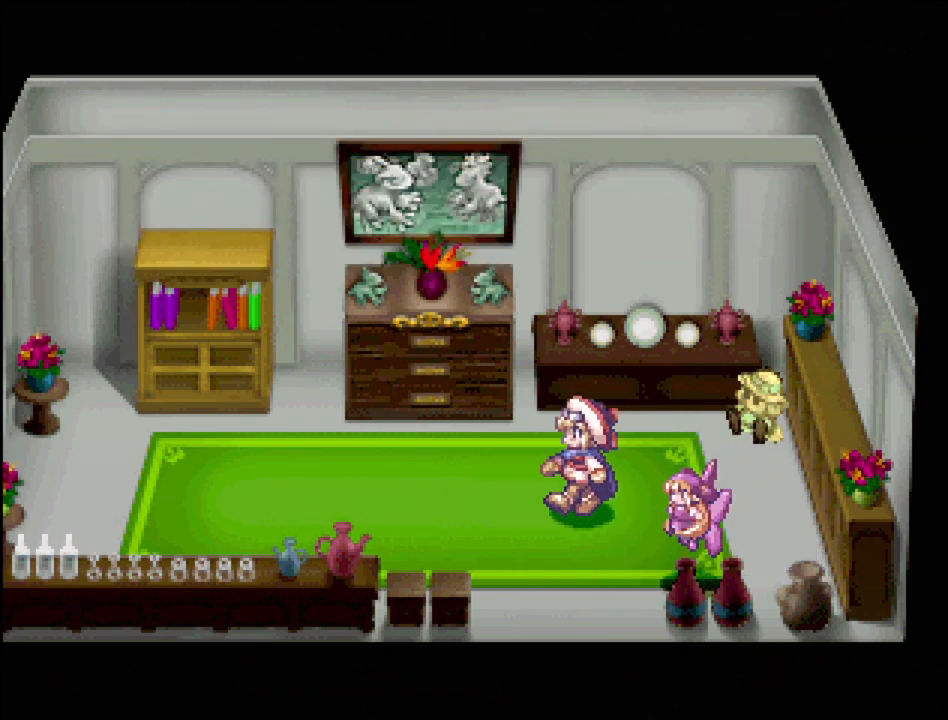
{"buttons": ["TRIANGLE", "DPAD_DOWN", "DPAD_LEFT"], "events": [[33, "DPAD_UP", "up"], [417, "DPAD_DOWN", "down"]]}
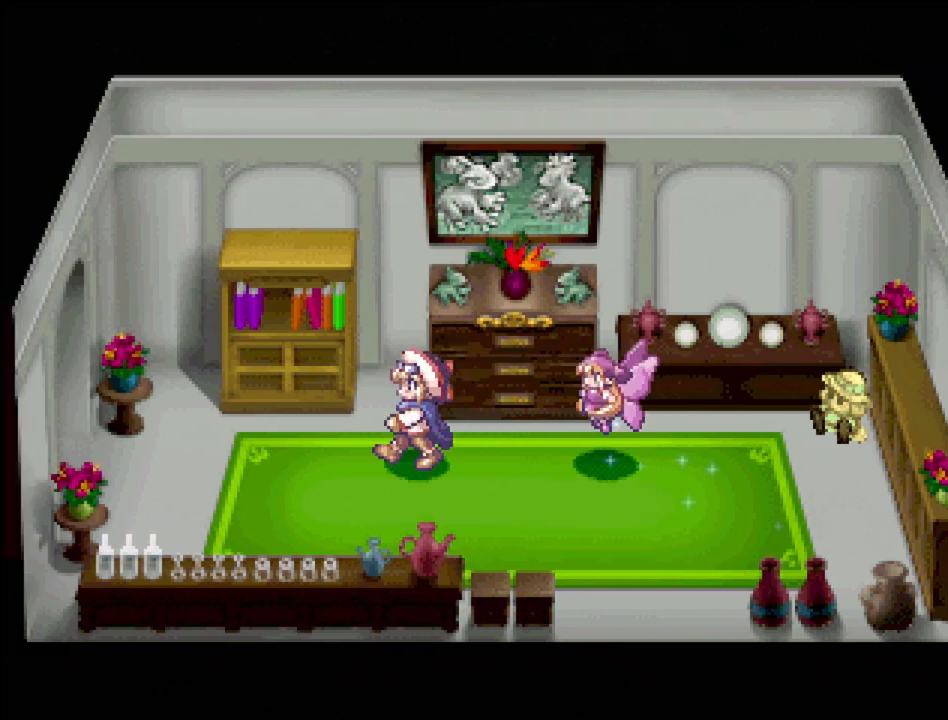
{"buttons": ["TRIANGLE", "DPAD_LEFT"], "events": [[67, "DPAD_DOWN", "up"]]}
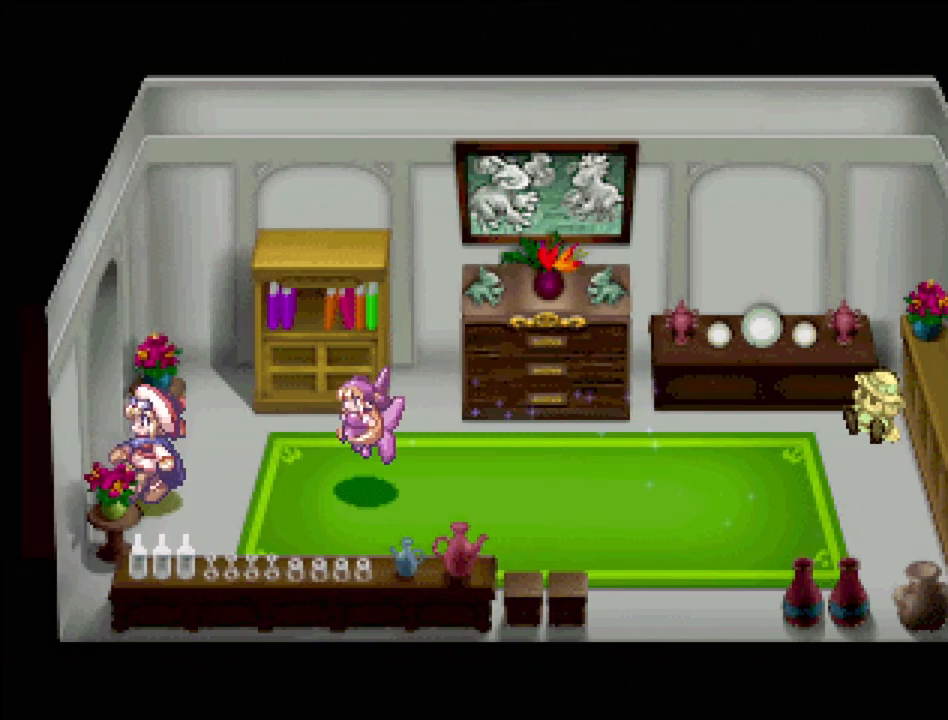
{"buttons": [], "events": [[117, "DPAD_UP", "down"], [183, "DPAD_UP", "up"], [383, "DPAD_LEFT", "up"], [417, "TRIANGLE", "up"]]}
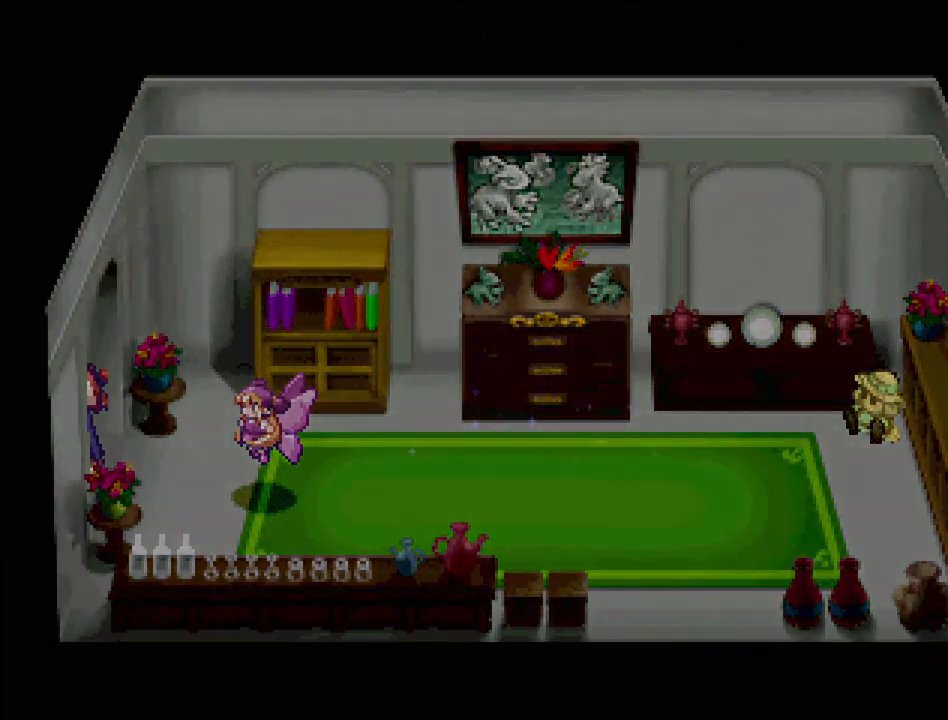
{"buttons": [], "events": []}
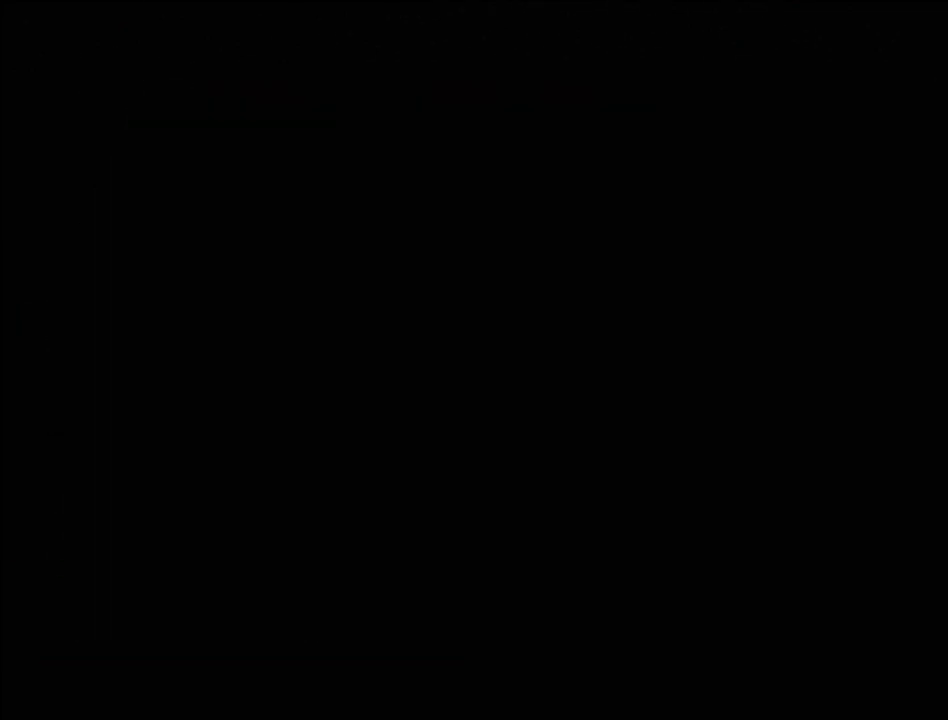
{"buttons": [], "events": []}
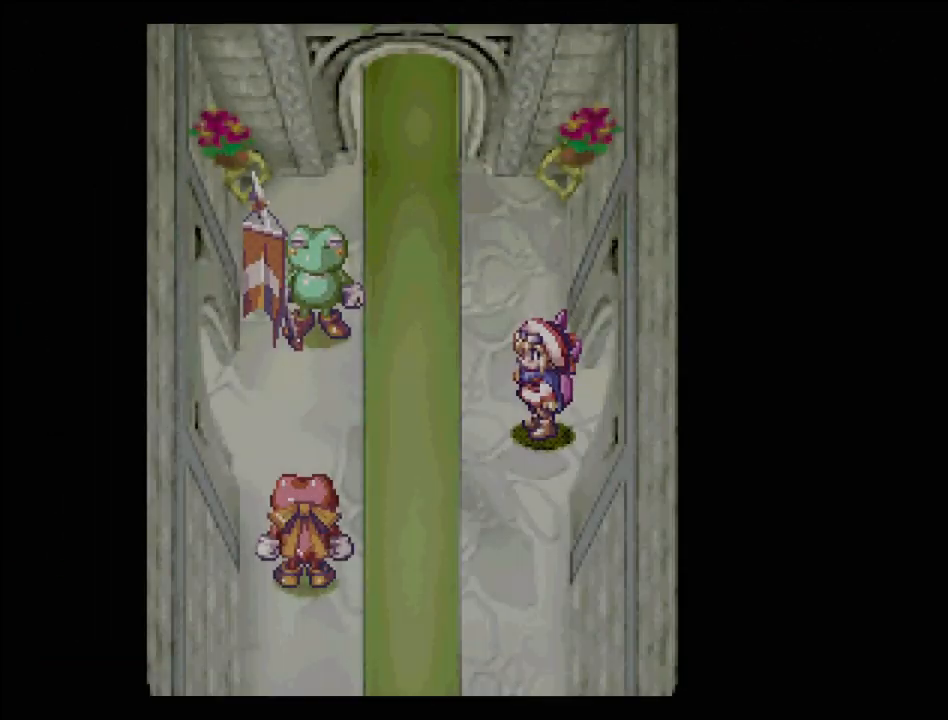
{"buttons": ["TRIANGLE", "DPAD_LEFT"], "events": [[300, "TRIANGLE", "down"], [317, "DPAD_DOWN", "down"], [350, "DPAD_LEFT", "down"], [367, "DPAD_DOWN", "up"]]}
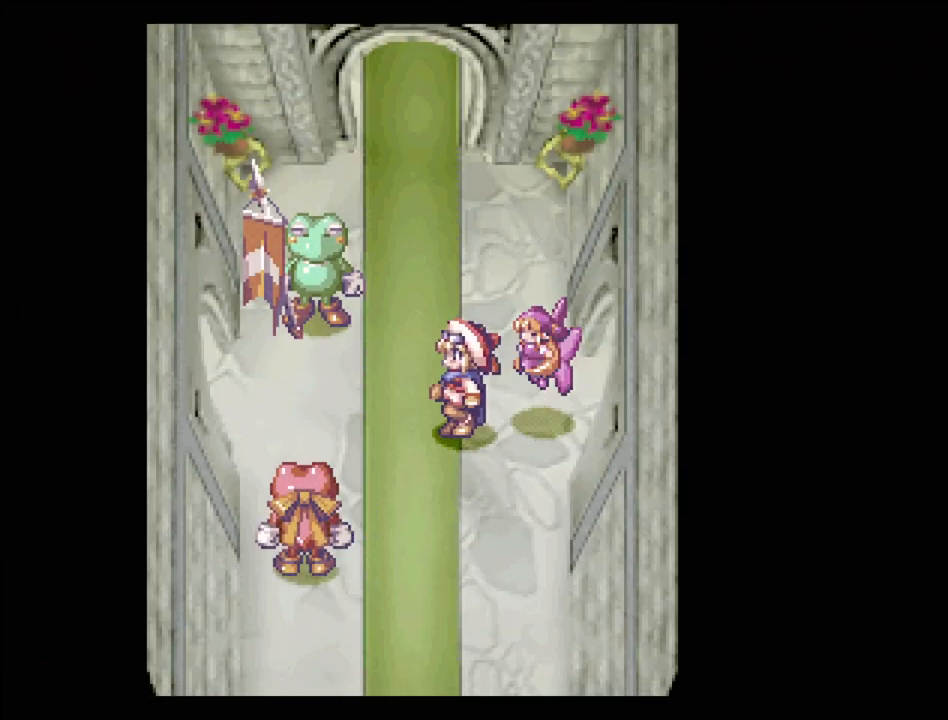
{"buttons": ["TRIANGLE", "DPAD_DOWN"], "events": [[83, "DPAD_DOWN", "down"], [83, "DPAD_LEFT", "up"]]}